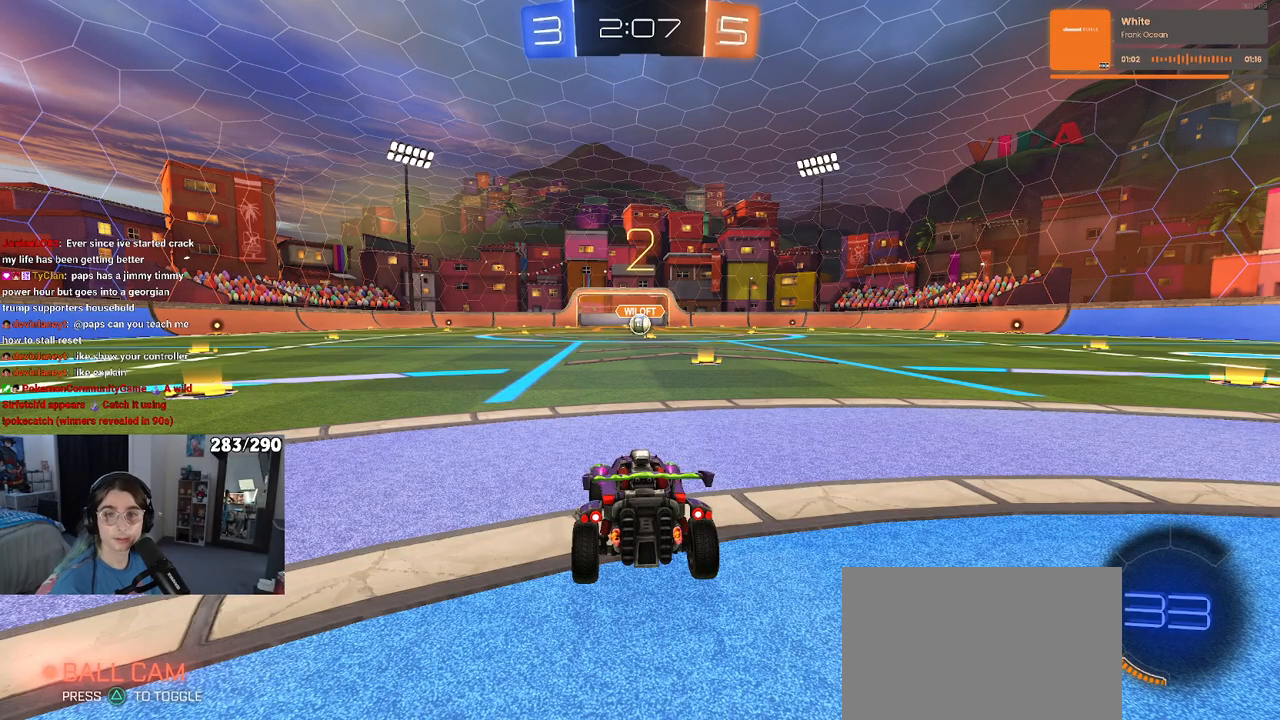
Gameplay with a controller (PlayStation layout); each line is a JSON object with the inputs held at the frame after it. "events" lists button and stick changes between this image and that frame as [ms after this image, input, new state], when the widget could be followed in between. Not read: L1 R1 R2.
{"buttons": [], "left_stick": "center", "right_stick": "center", "events": []}
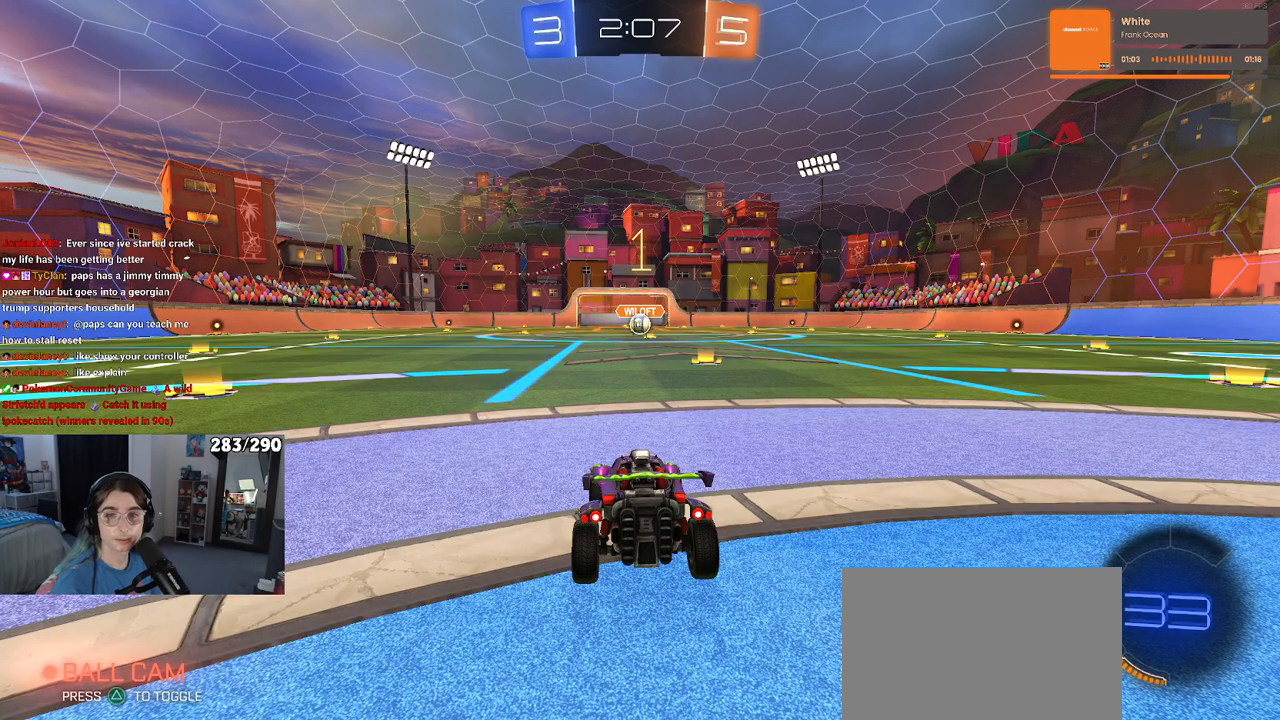
{"buttons": [], "left_stick": "center", "right_stick": "center", "events": []}
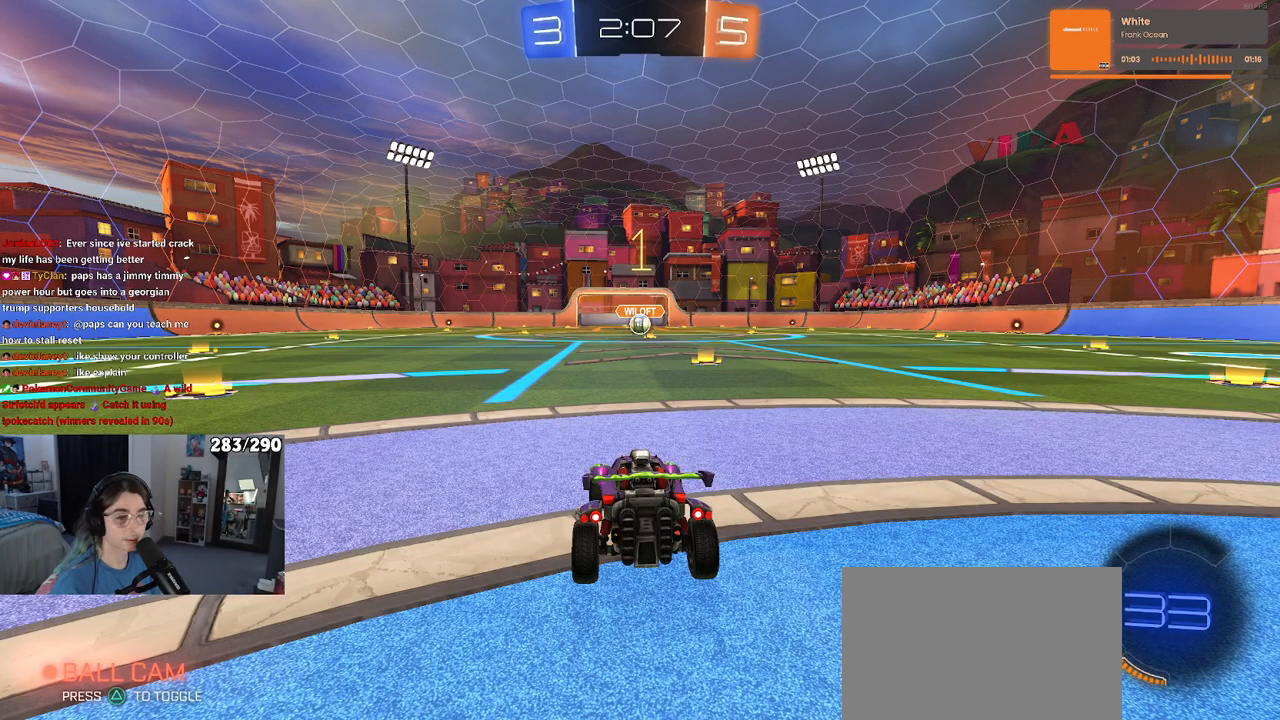
{"buttons": [], "left_stick": "center", "right_stick": "center", "events": [[267, "left_stick", "right"], [417, "left_stick", "center"]]}
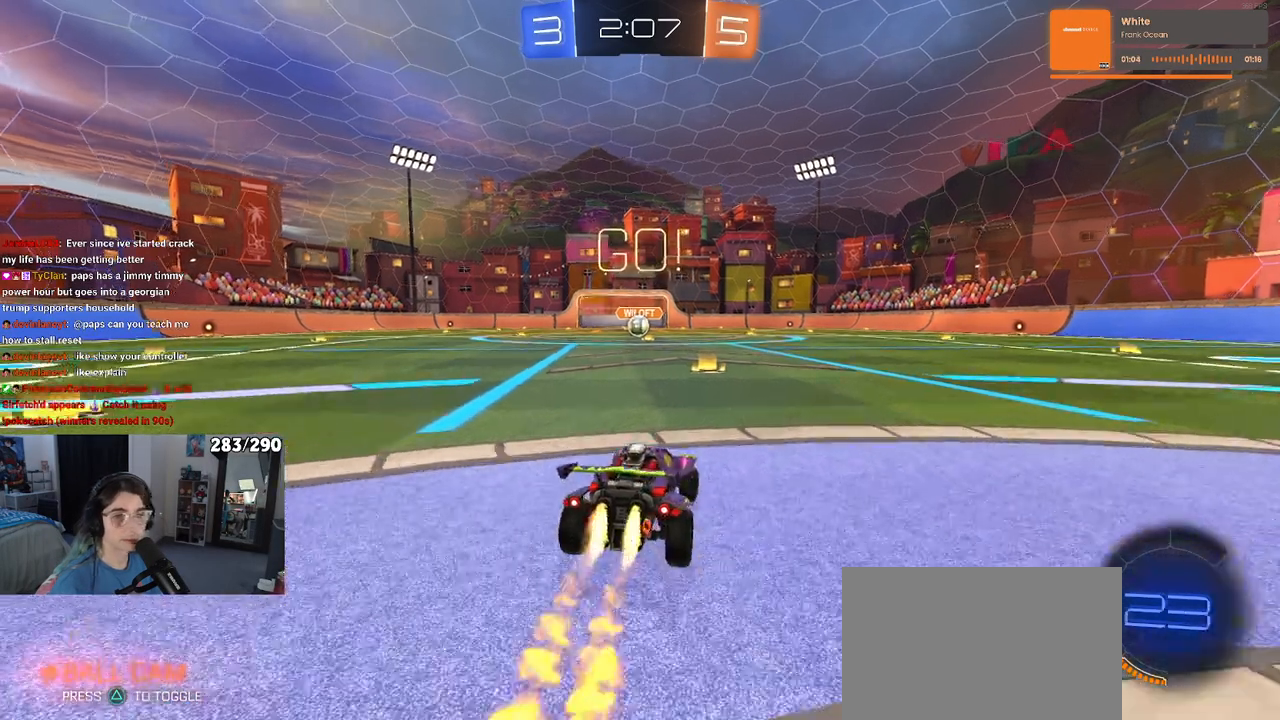
{"buttons": ["SQUARE"], "left_stick": "down", "right_stick": "center", "events": [[250, "CROSS", "down"], [283, "left_stick", "up-left"], [350, "CROSS", "up"], [400, "CROSS", "down"], [433, "SQUARE", "down"], [467, "CROSS", "up"], [467, "left_stick", "down"]]}
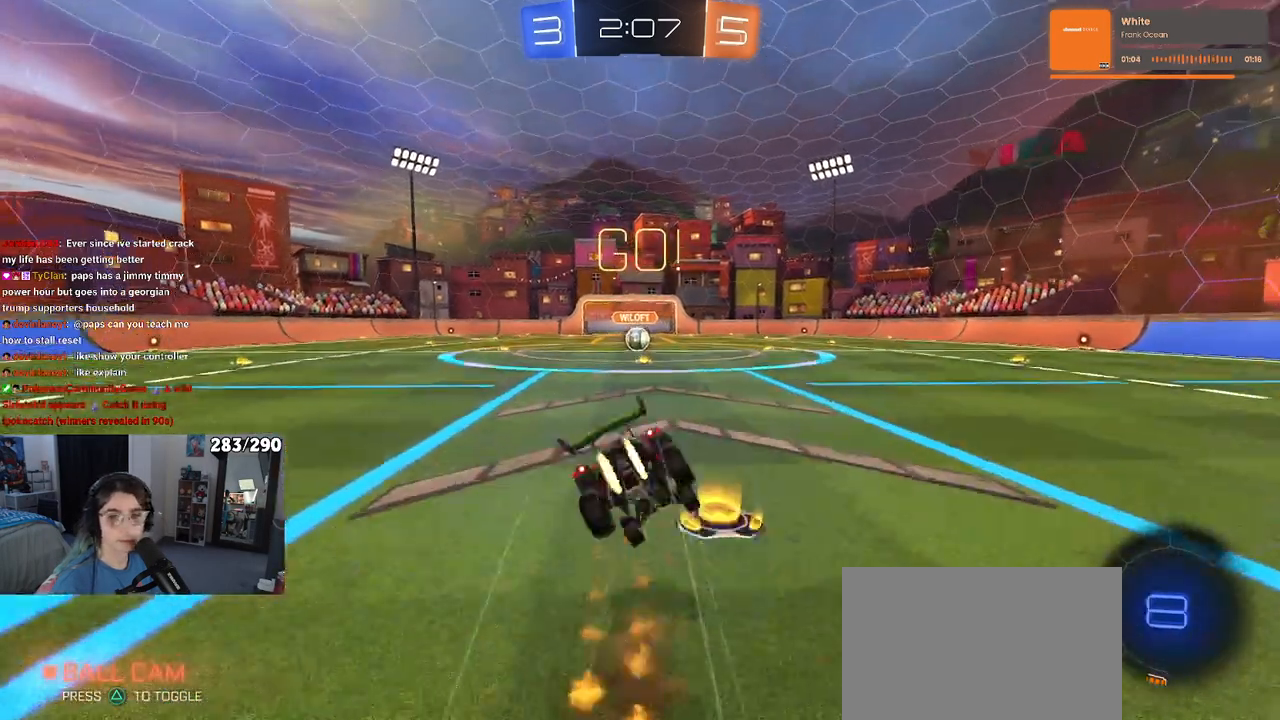
{"buttons": ["SQUARE"], "left_stick": "down-left", "right_stick": "center", "events": [[217, "left_stick", "down-left"]]}
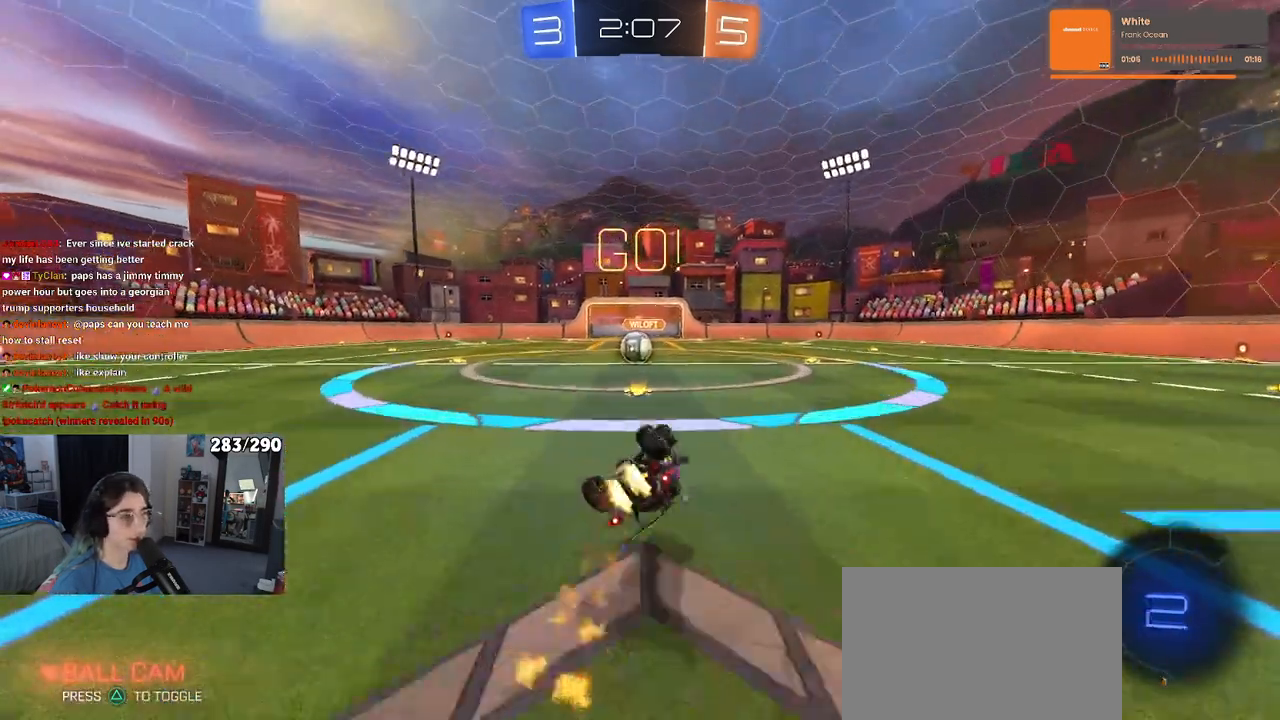
{"buttons": [], "left_stick": "right", "right_stick": "center", "events": [[317, "left_stick", "center"], [383, "SQUARE", "up"], [467, "left_stick", "right"]]}
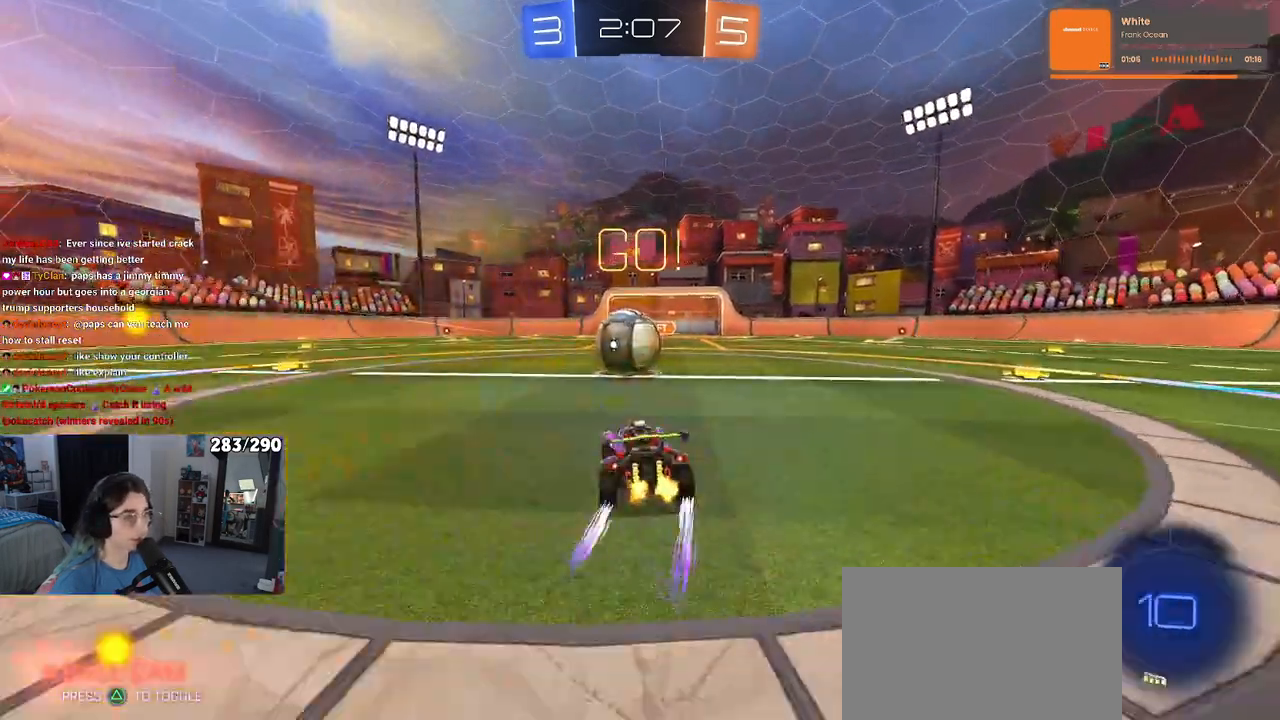
{"buttons": ["SQUARE"], "left_stick": "down-left", "right_stick": "center", "events": [[67, "CROSS", "down"], [117, "left_stick", "up"], [167, "left_stick", "up-left"], [200, "CROSS", "up"], [250, "CROSS", "down"], [300, "SQUARE", "down"], [333, "left_stick", "down-left"], [350, "CROSS", "up"]]}
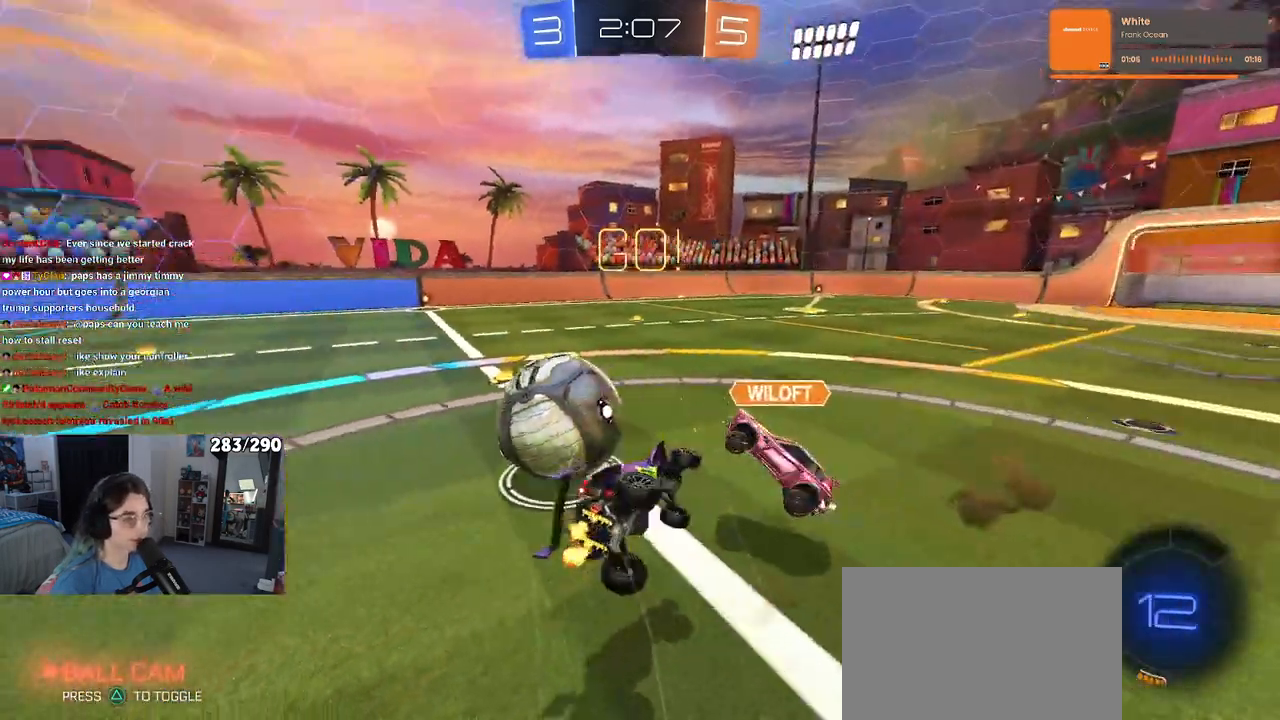
{"buttons": ["SQUARE"], "left_stick": "down-left", "right_stick": "center", "events": []}
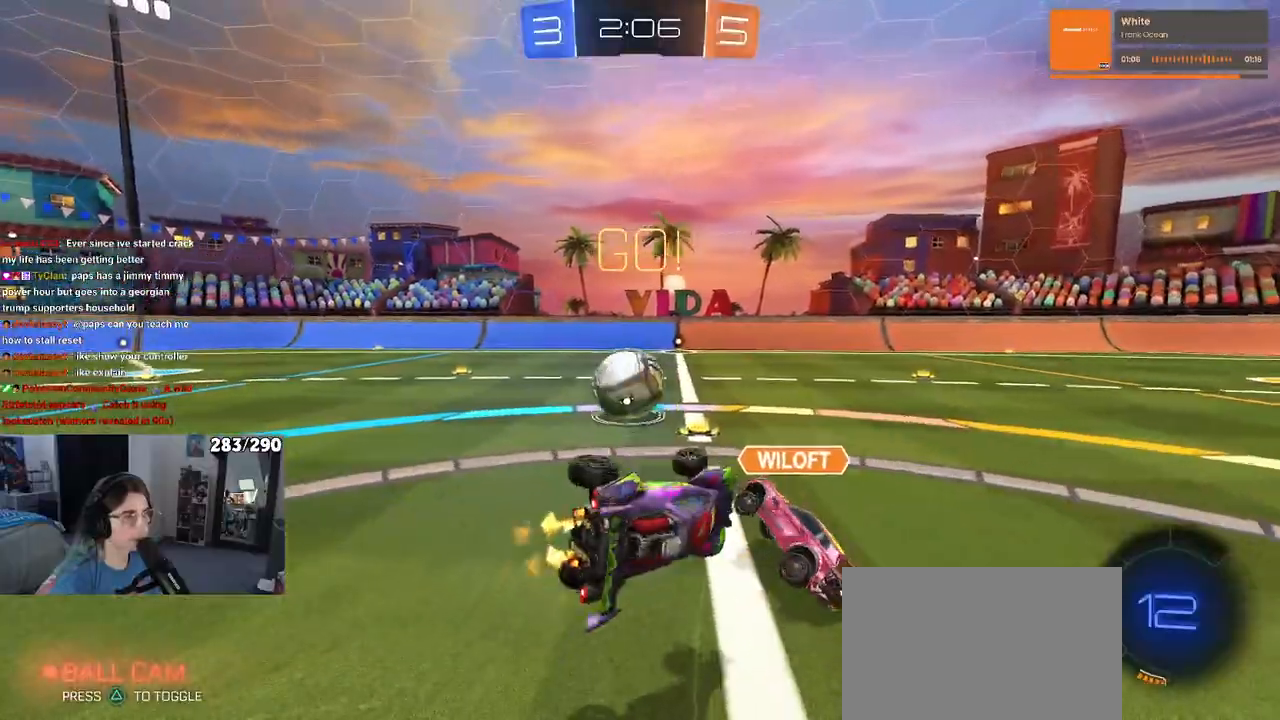
{"buttons": [], "left_stick": "center", "right_stick": "center", "events": [[150, "SQUARE", "up"], [183, "left_stick", "left"], [450, "left_stick", "center"]]}
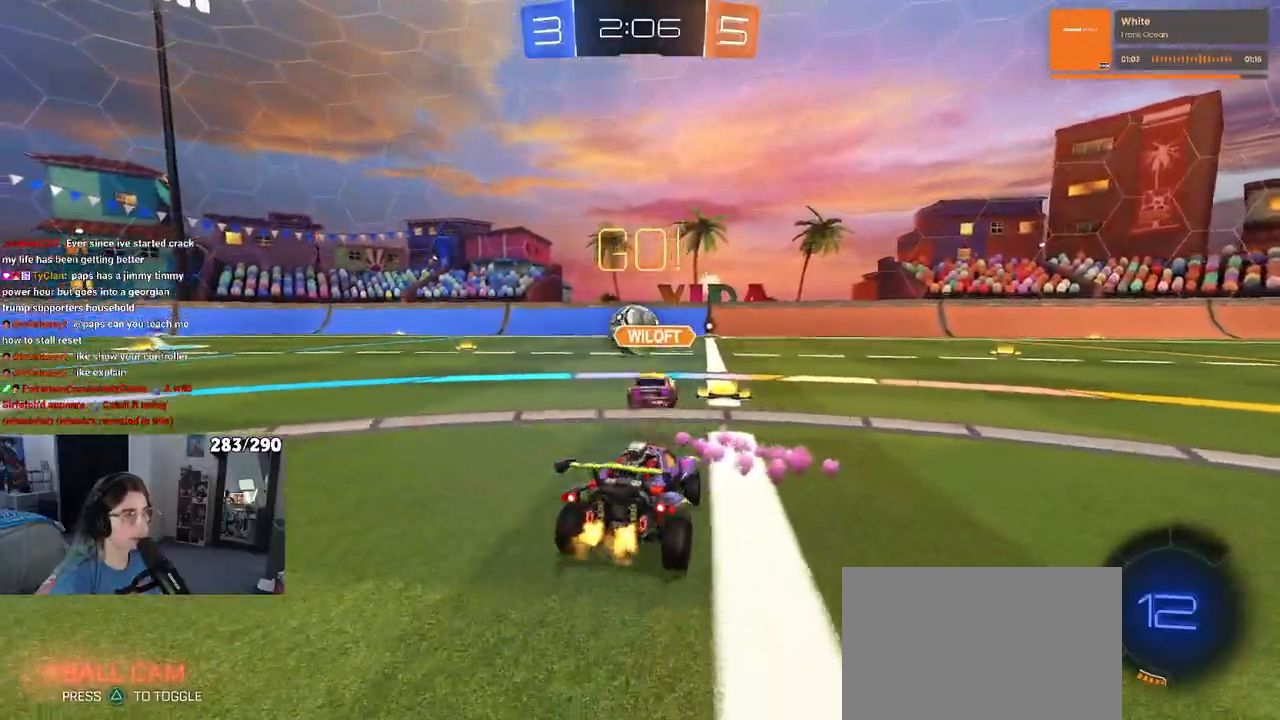
{"buttons": [], "left_stick": "left", "right_stick": "center", "events": [[267, "left_stick", "left"], [317, "TRIANGLE", "down"], [417, "TRIANGLE", "up"]]}
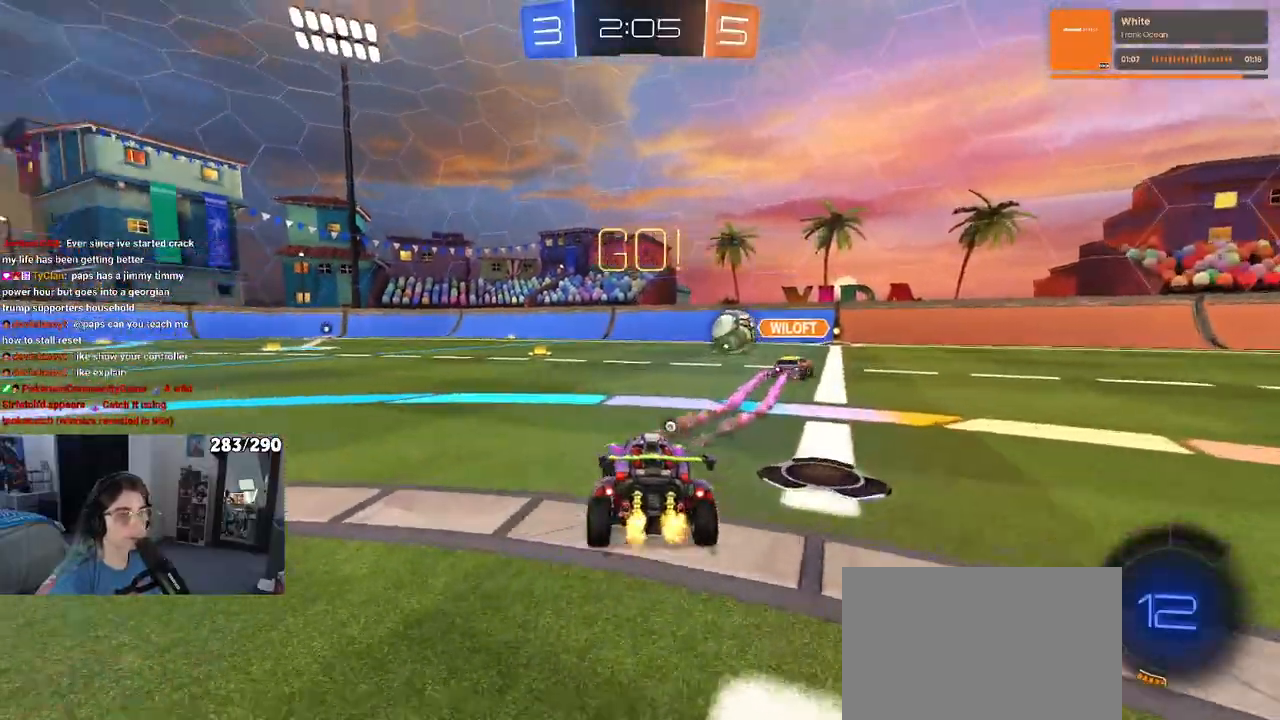
{"buttons": ["CROSS", "SQUARE"], "left_stick": "up-left", "right_stick": "center", "events": [[217, "left_stick", "center"], [300, "CROSS", "down"], [300, "left_stick", "up"], [350, "left_stick", "up-left"], [367, "CROSS", "up"], [450, "CROSS", "down"], [500, "SQUARE", "down"]]}
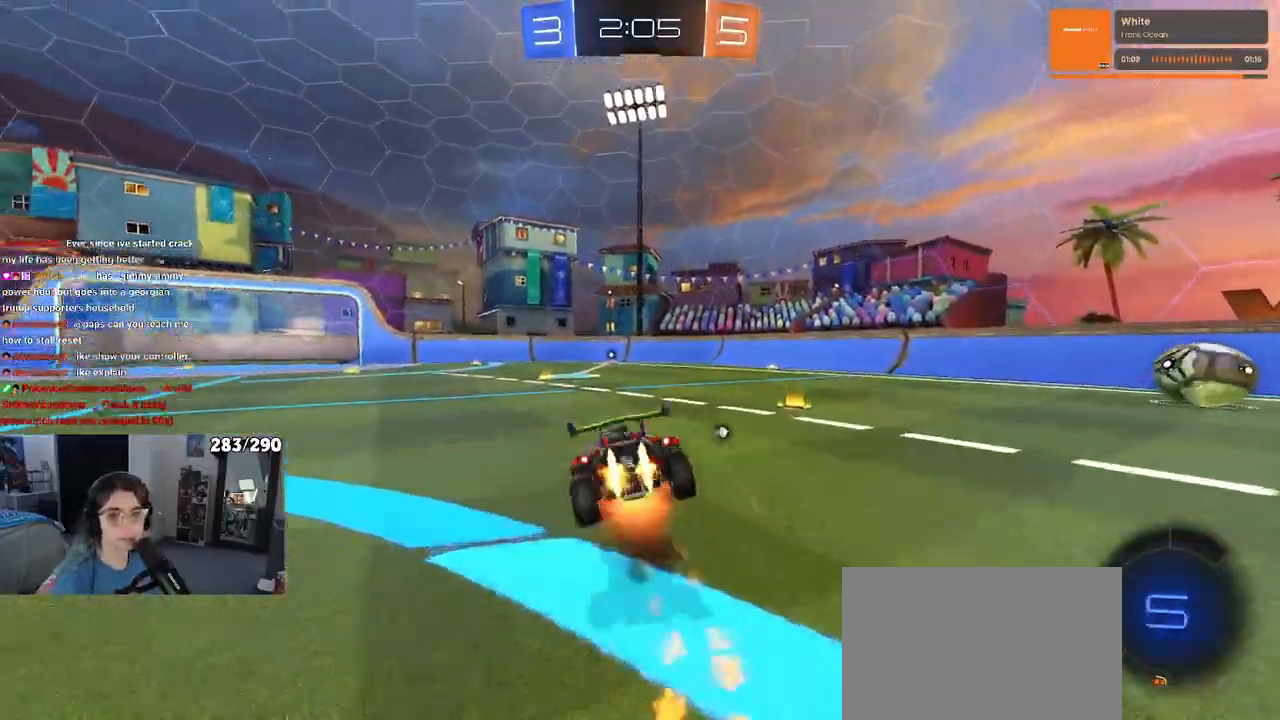
{"buttons": ["SQUARE"], "left_stick": "down-left", "right_stick": "center", "events": [[17, "left_stick", "down-left"], [33, "CROSS", "up"]]}
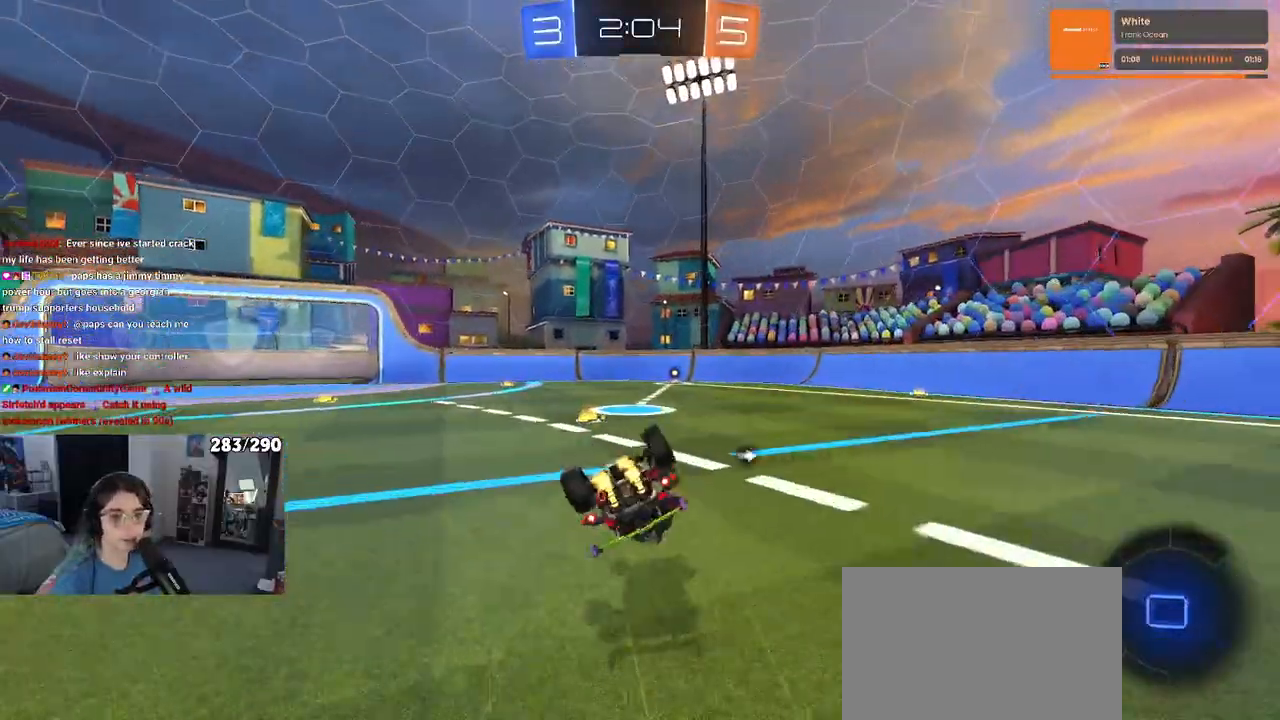
{"buttons": [], "left_stick": "down-right", "right_stick": "center", "events": [[350, "SQUARE", "up"], [367, "left_stick", "down-right"]]}
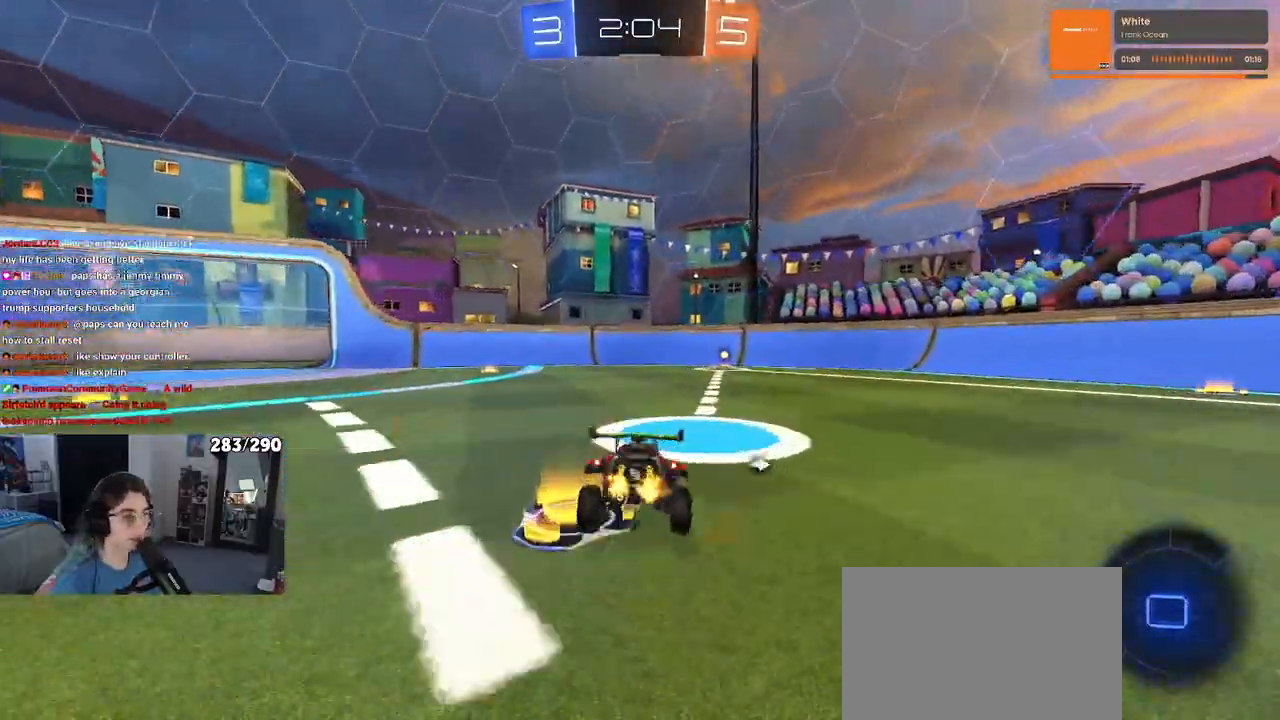
{"buttons": [], "left_stick": "center", "right_stick": "center", "events": [[67, "left_stick", "center"], [367, "TRIANGLE", "down"], [500, "TRIANGLE", "up"]]}
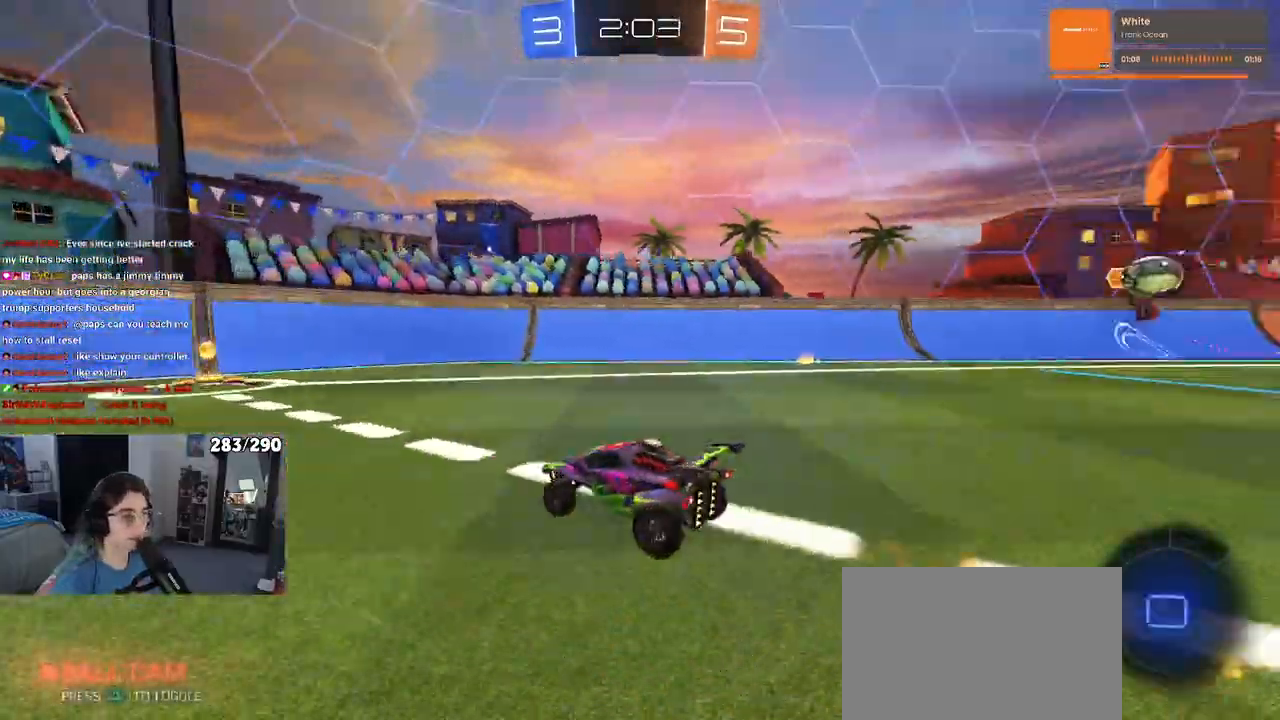
{"buttons": [], "left_stick": "left", "right_stick": "center", "events": [[67, "left_stick", "right"], [200, "left_stick", "center"], [283, "left_stick", "left"], [300, "SQUARE", "down"], [500, "SQUARE", "up"]]}
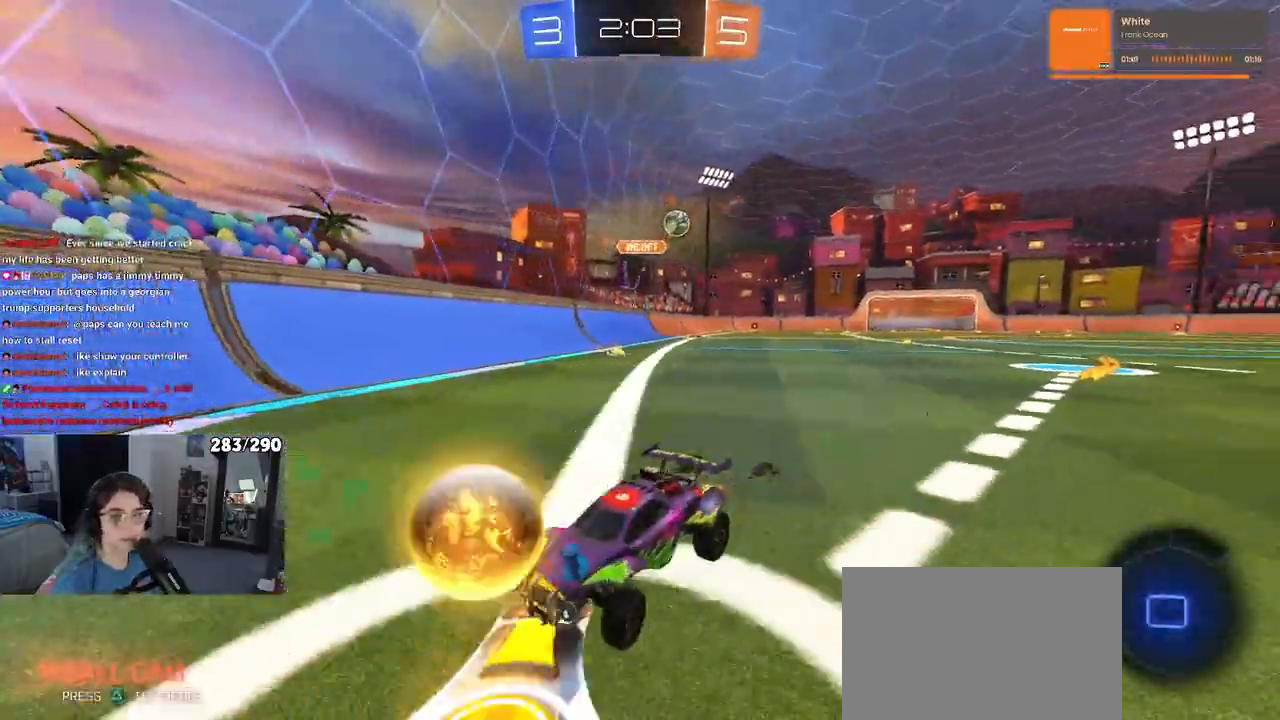
{"buttons": [], "left_stick": "left", "right_stick": "center", "events": []}
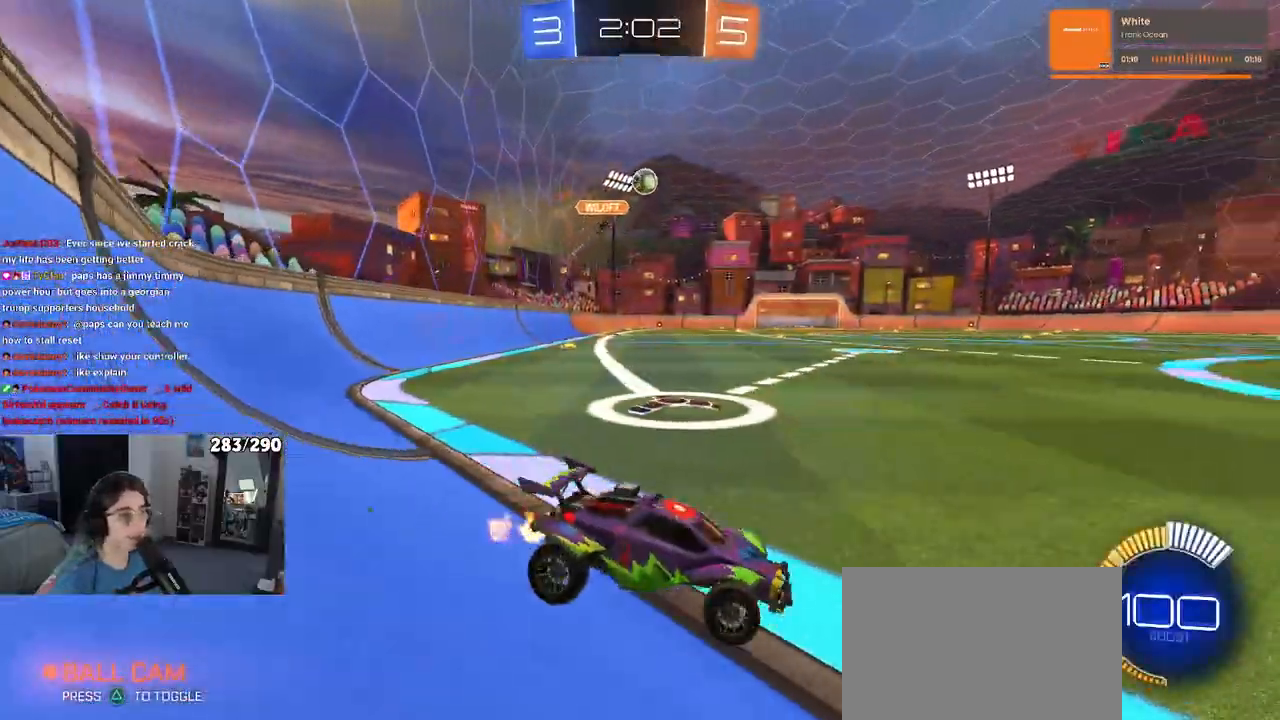
{"buttons": [], "left_stick": "center", "right_stick": "center", "events": [[467, "left_stick", "center"]]}
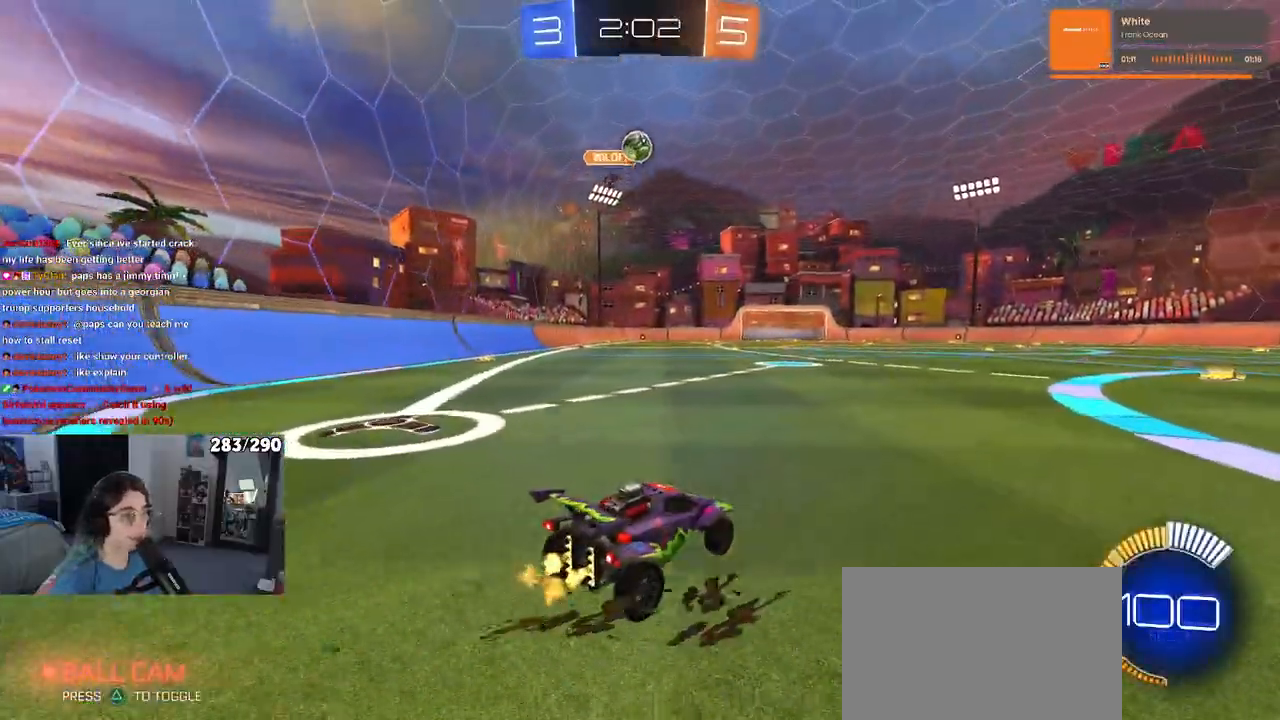
{"buttons": [], "left_stick": "right", "right_stick": "center", "events": [[17, "left_stick", "right"], [83, "SQUARE", "down"], [200, "SQUARE", "up"]]}
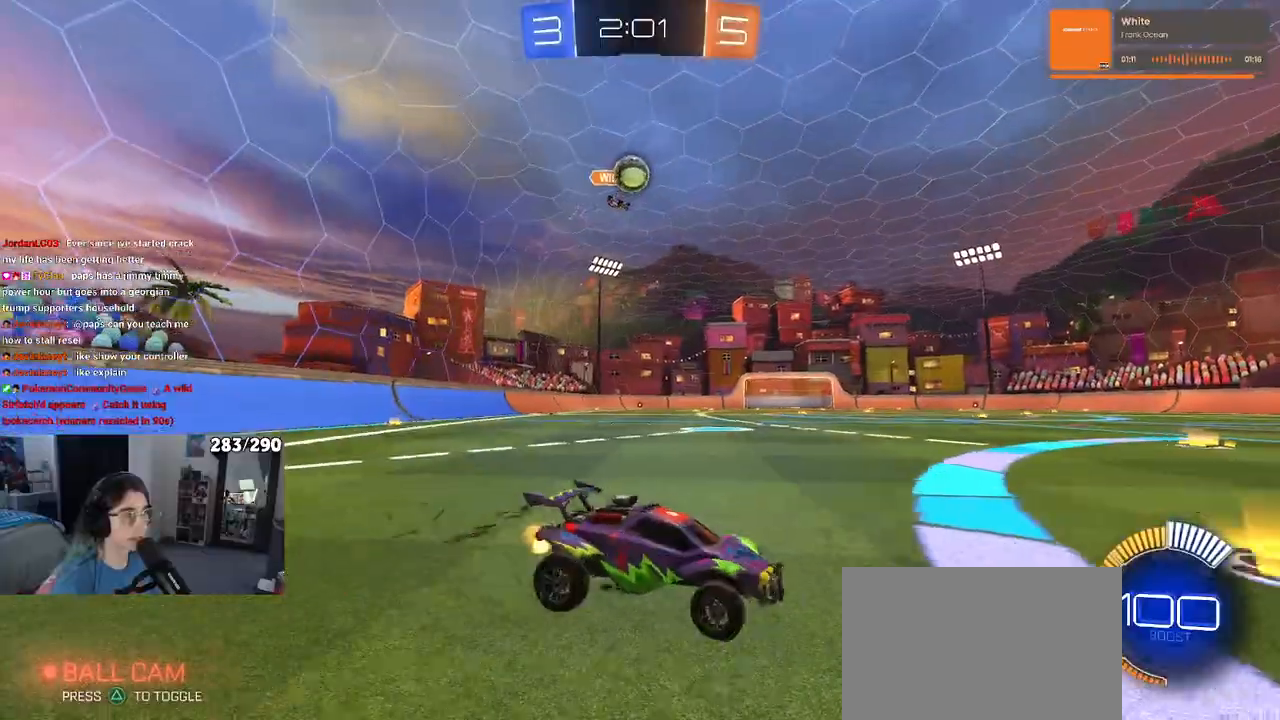
{"buttons": [], "left_stick": "center", "right_stick": "center", "events": [[450, "left_stick", "center"]]}
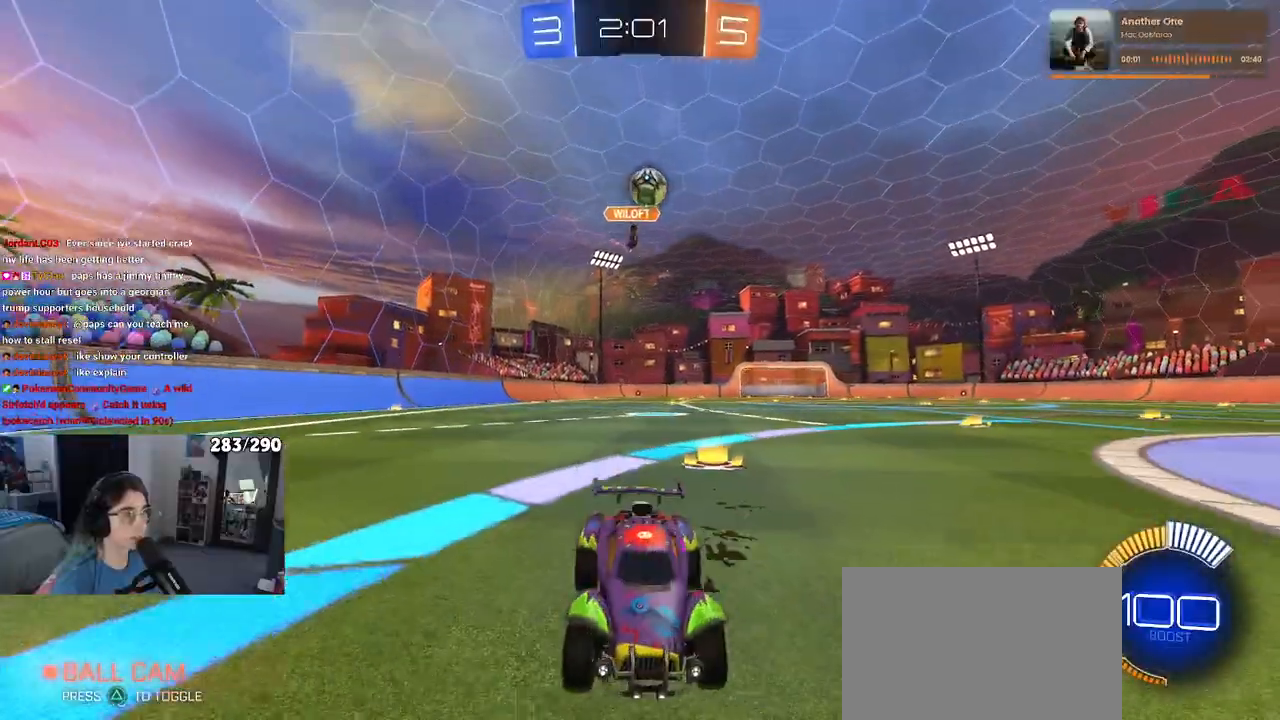
{"buttons": [], "left_stick": "left", "right_stick": "center", "events": [[17, "L2", "down"], [50, "left_stick", "left"], [150, "L2", "up"]]}
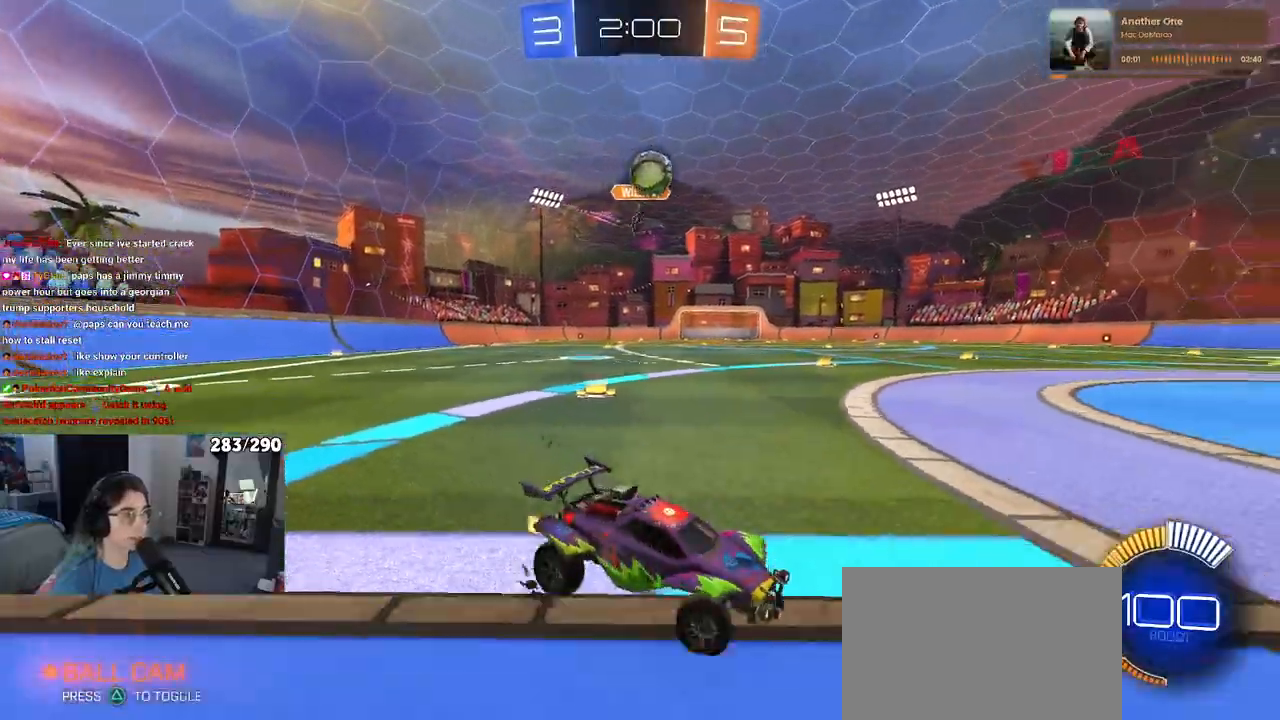
{"buttons": [], "left_stick": "left", "right_stick": "center", "events": [[217, "left_stick", "center"], [467, "left_stick", "left"]]}
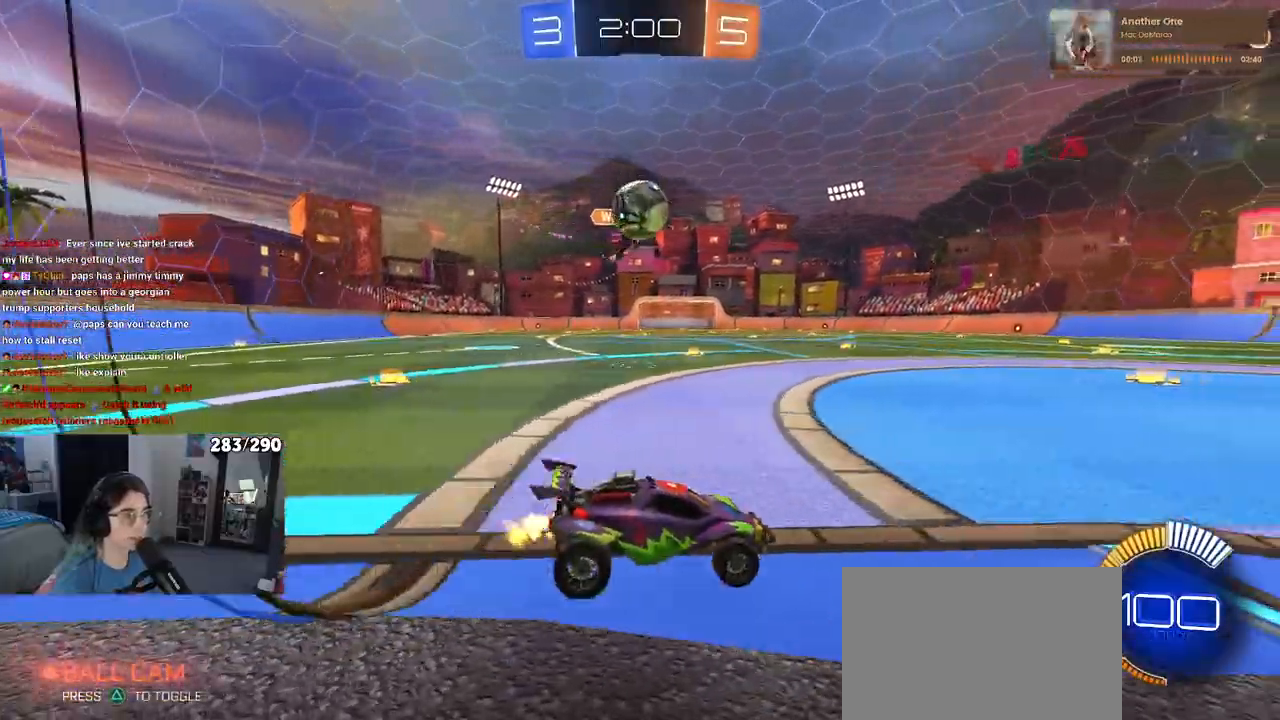
{"buttons": ["CROSS", "SQUARE"], "left_stick": "up-left", "right_stick": "center", "events": [[117, "CROSS", "down"], [183, "left_stick", "down"], [317, "left_stick", "center"], [333, "CROSS", "up"], [400, "left_stick", "up-left"], [450, "CROSS", "down"], [500, "SQUARE", "down"]]}
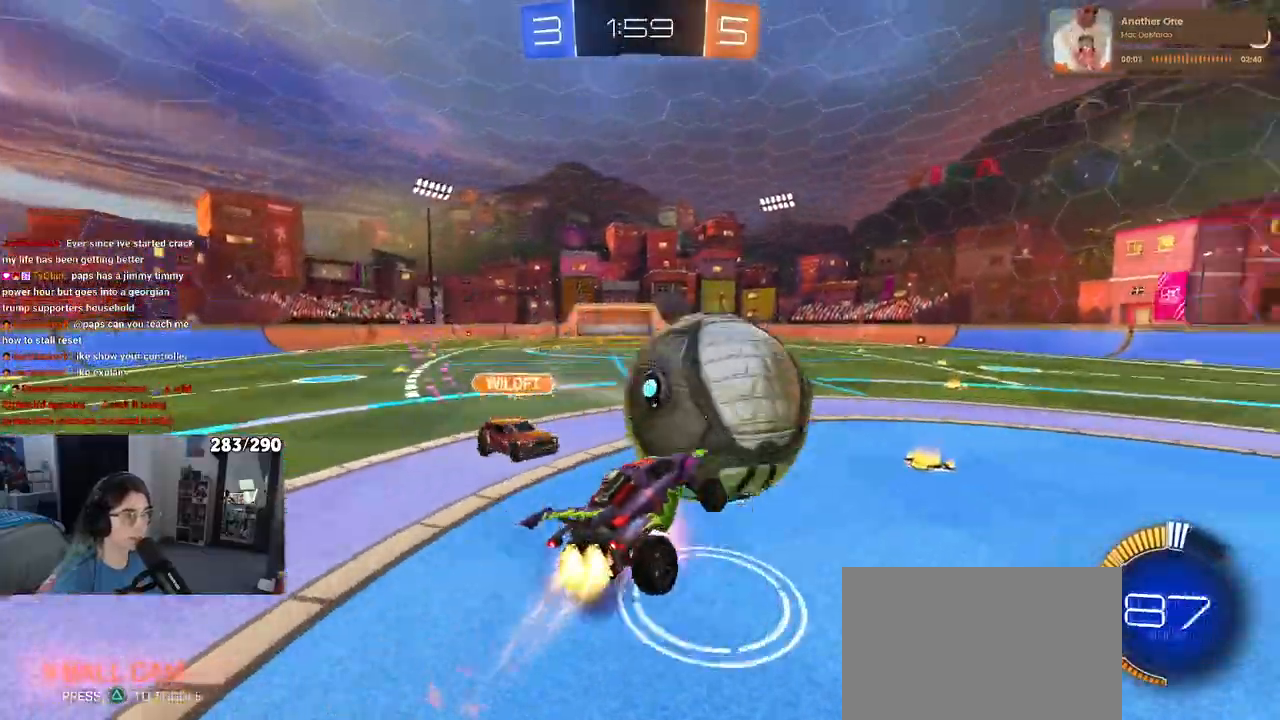
{"buttons": ["SQUARE"], "left_stick": "down-left", "right_stick": "center", "events": [[67, "CROSS", "up"], [67, "left_stick", "down-left"]]}
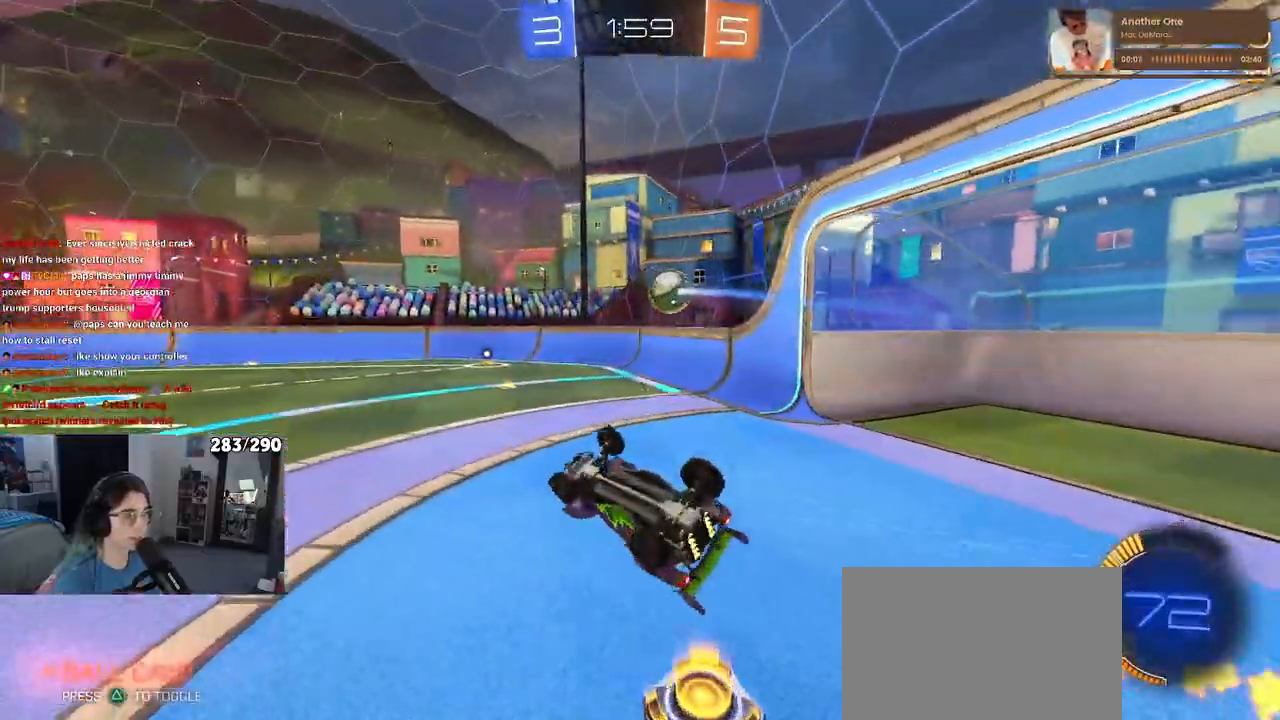
{"buttons": [], "left_stick": "center", "right_stick": "center", "events": [[267, "SQUARE", "up"], [267, "left_stick", "center"]]}
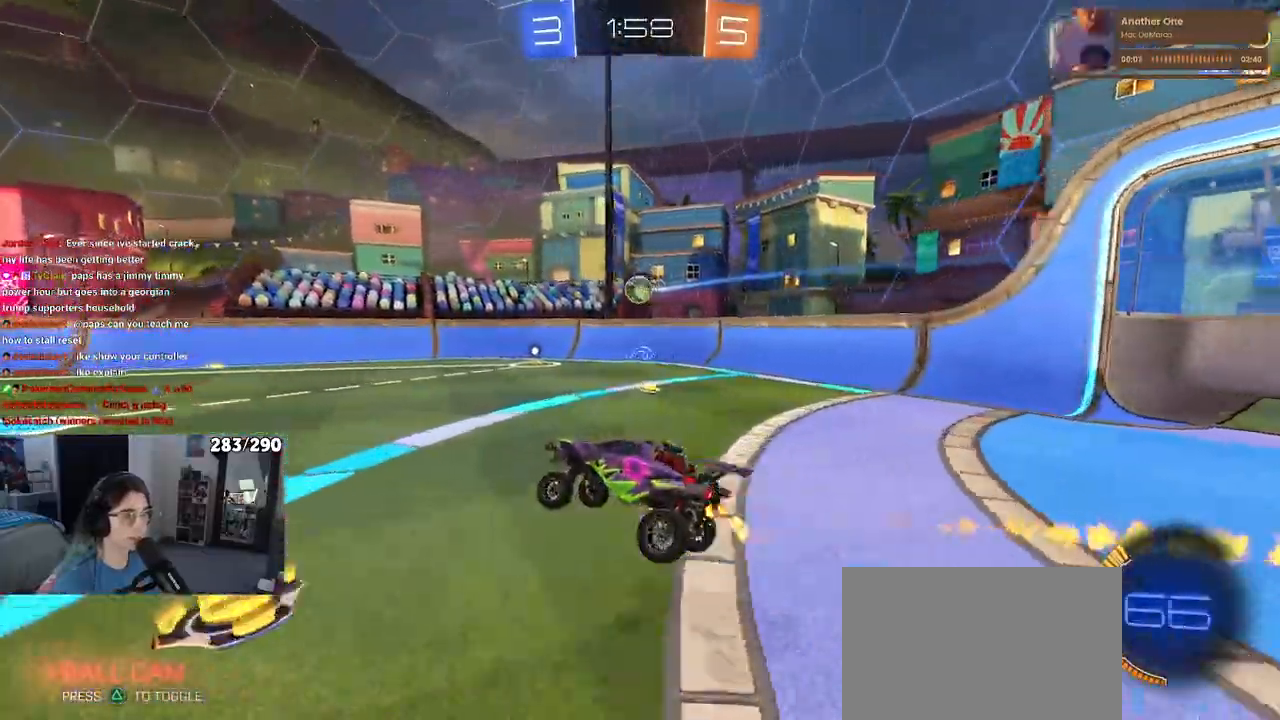
{"buttons": [], "left_stick": "right", "right_stick": "center", "events": [[300, "left_stick", "right"]]}
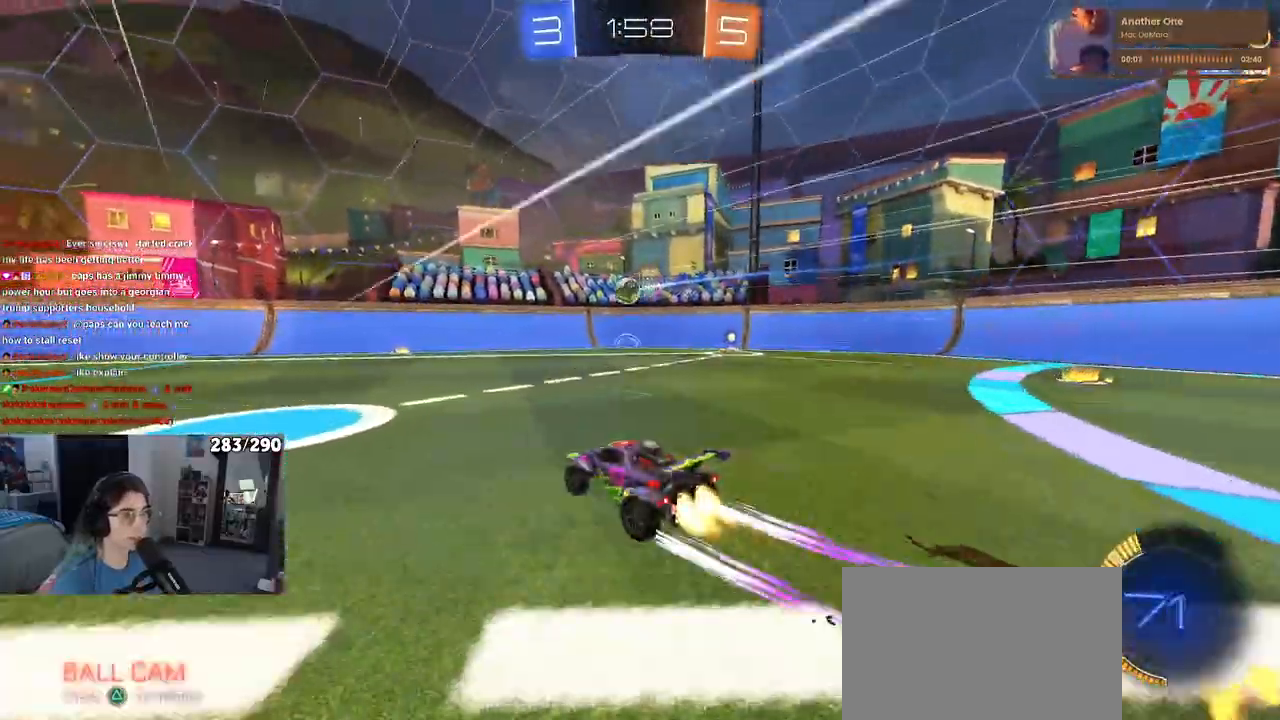
{"buttons": ["SQUARE"], "left_stick": "left", "right_stick": "center", "events": [[283, "left_stick", "center"], [367, "left_stick", "left"], [417, "SQUARE", "down"]]}
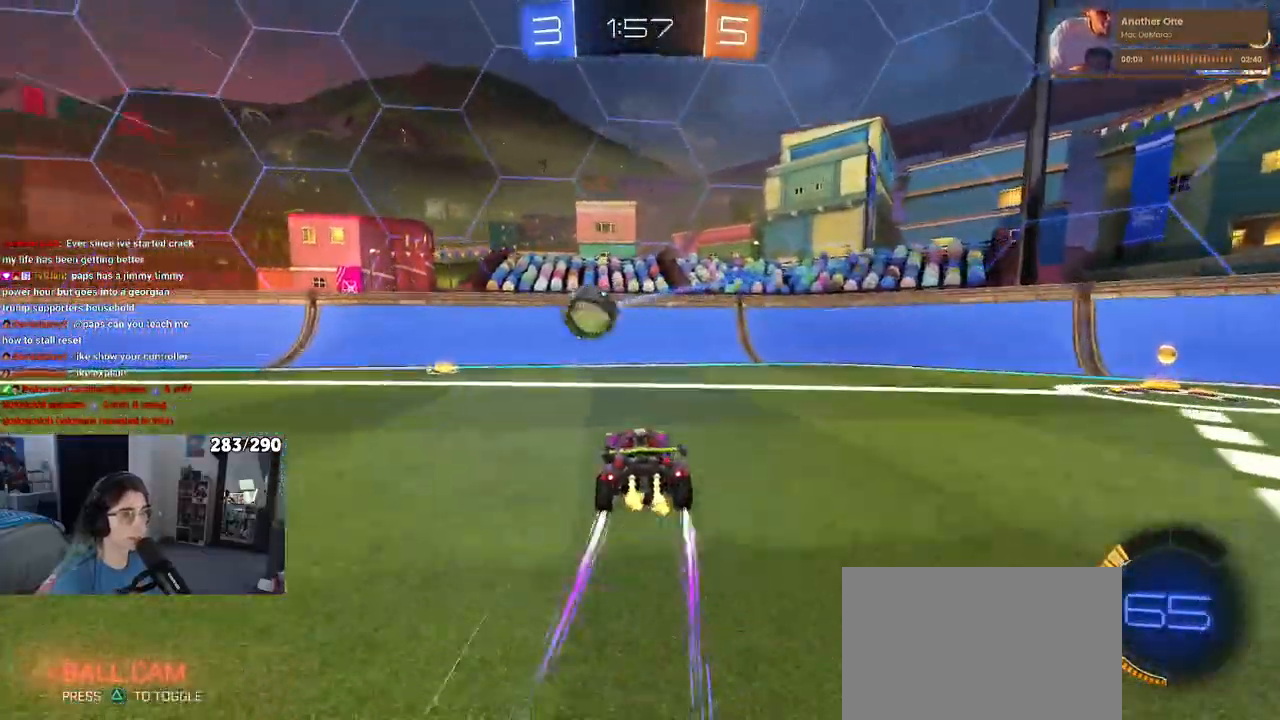
{"buttons": [], "left_stick": "left", "right_stick": "center", "events": [[100, "SQUARE", "up"], [217, "TRIANGLE", "down"], [317, "TRIANGLE", "up"]]}
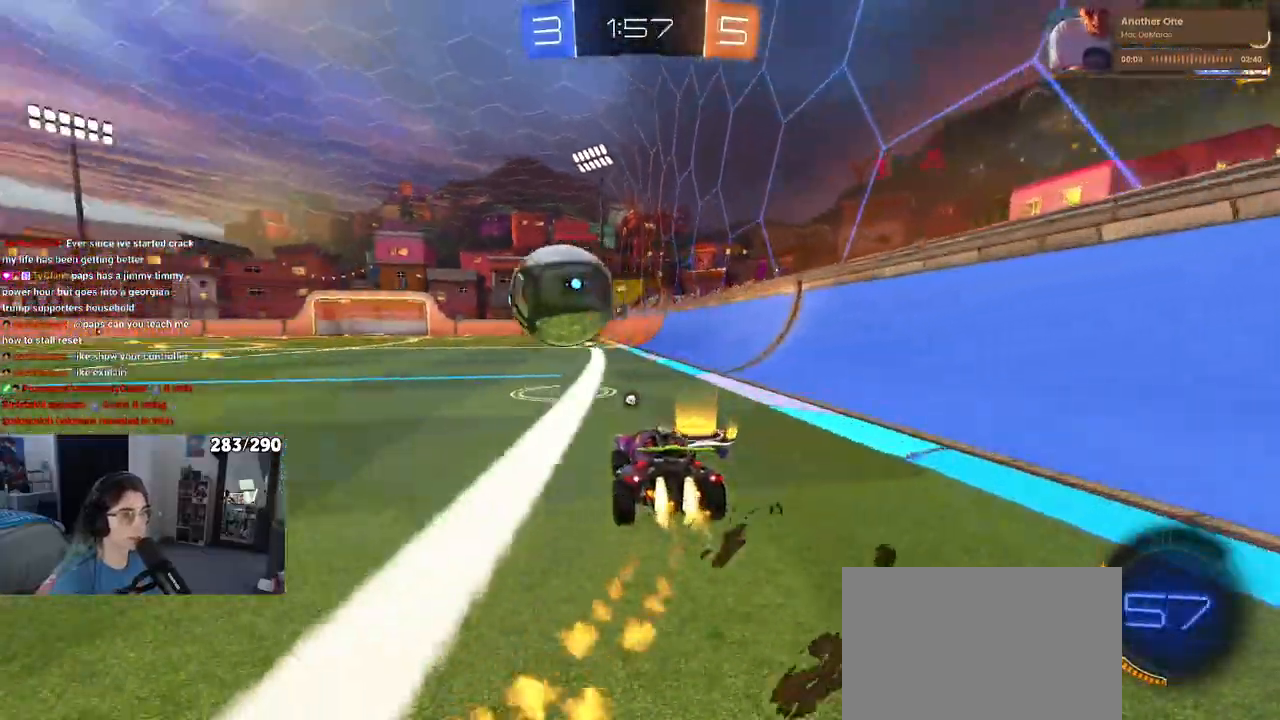
{"buttons": [], "left_stick": "center", "right_stick": "center", "events": [[167, "left_stick", "center"]]}
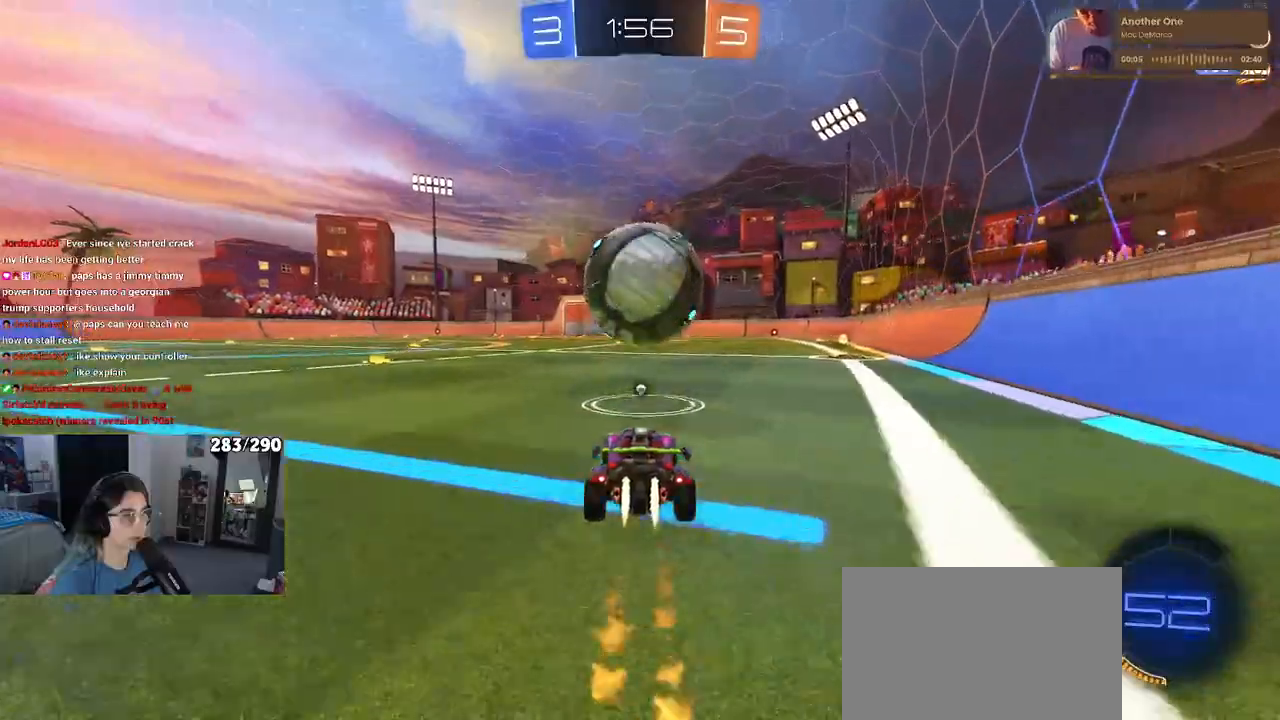
{"buttons": [], "left_stick": "center", "right_stick": "center", "events": [[33, "left_stick", "right"], [167, "left_stick", "center"], [233, "left_stick", "left"], [350, "left_stick", "center"]]}
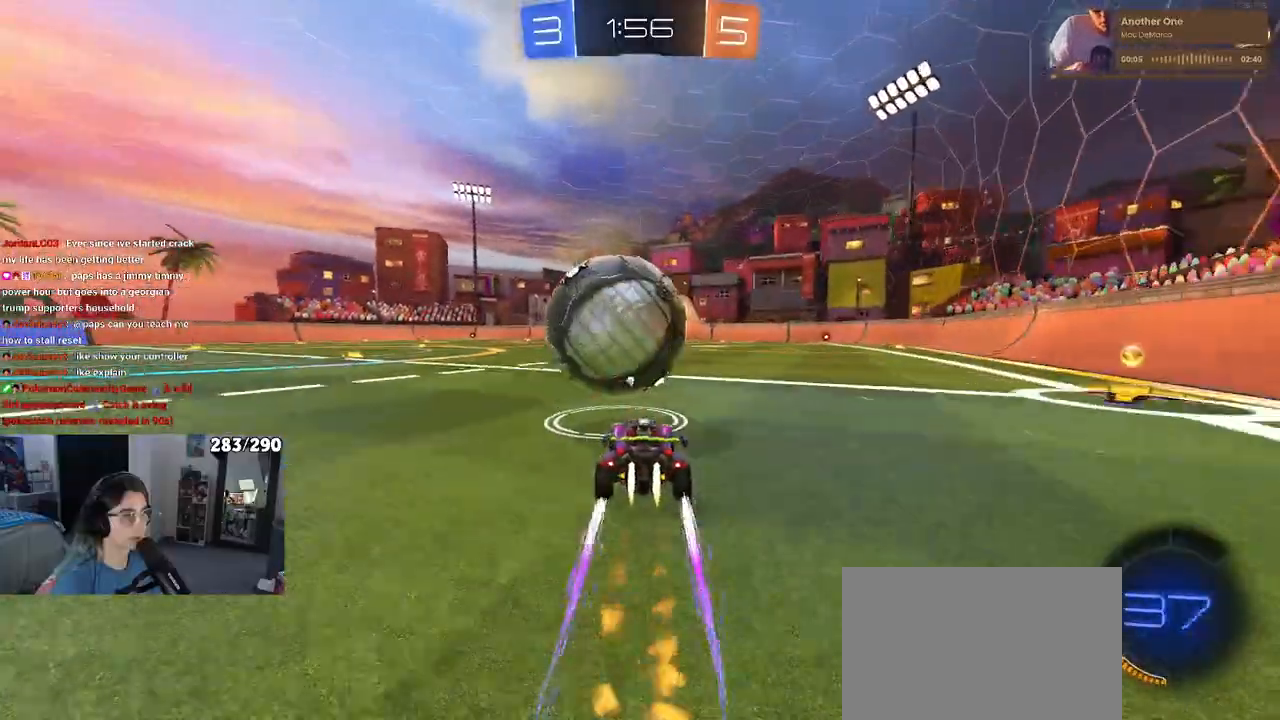
{"buttons": [], "left_stick": "center", "right_stick": "center", "events": [[100, "left_stick", "right"], [183, "left_stick", "center"]]}